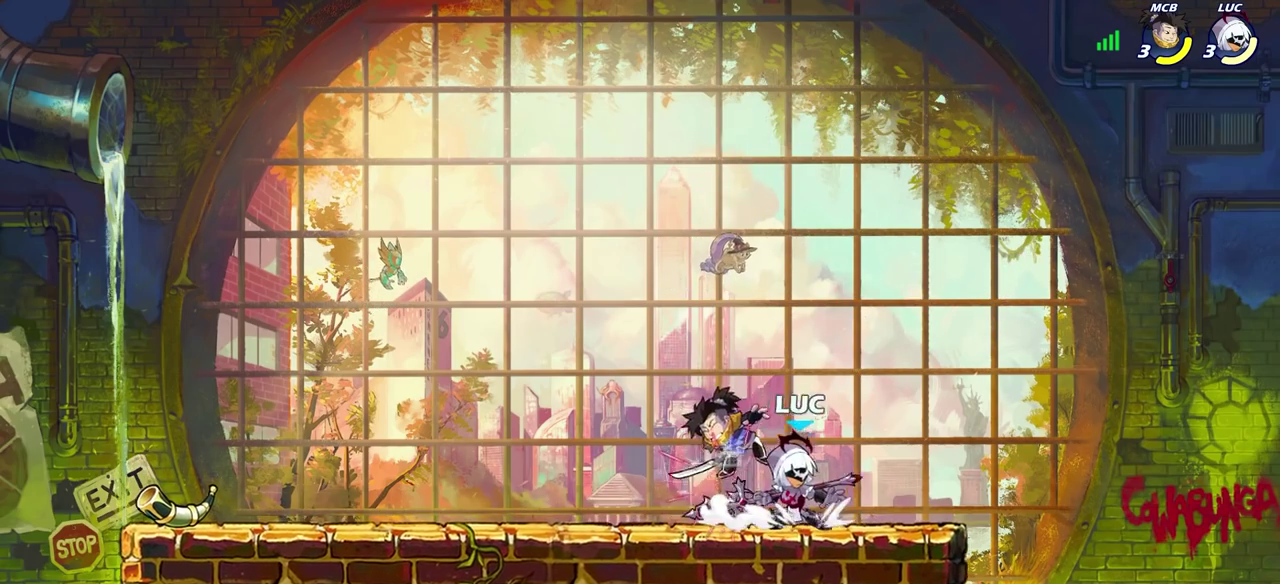
Gameplay with a controller (PlayStation layout); each line is a JSON object with the inputs held at the frame after it (dt_ms = milliseconds from this image to that frame). "events" lists button and stick changes between this image and that frame as [ms after this image, input, new state], when the widget could be followed in between.
{"dt_ms": 700, "buttons": [], "left_stick": "left", "right_stick": "center", "events": [[117, "SQUARE", "down"], [117, "left_stick", "center"], [183, "SQUARE", "up"], [300, "SQUARE", "down"], [383, "SQUARE", "up"], [483, "SQUARE", "down"], [567, "SQUARE", "up"], [650, "left_stick", "left"]]}
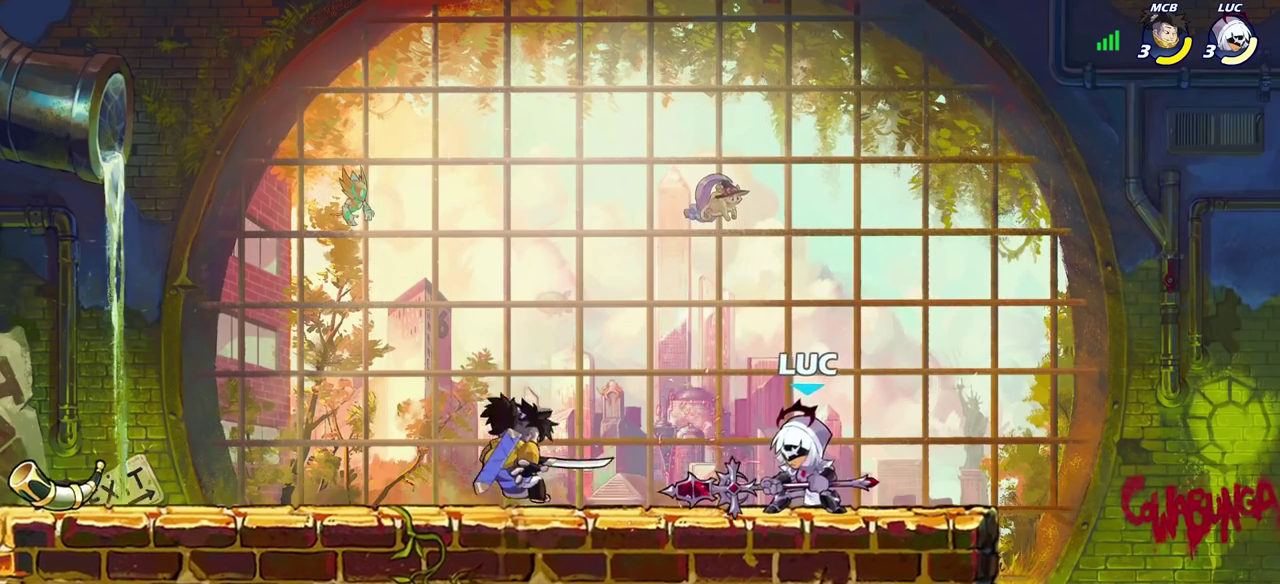
{"dt_ms": 600, "buttons": [], "left_stick": "center", "right_stick": "center", "events": [[67, "R2", "down"], [100, "CIRCLE", "down"], [183, "CIRCLE", "up"], [183, "R2", "up"], [217, "left_stick", "center"]]}
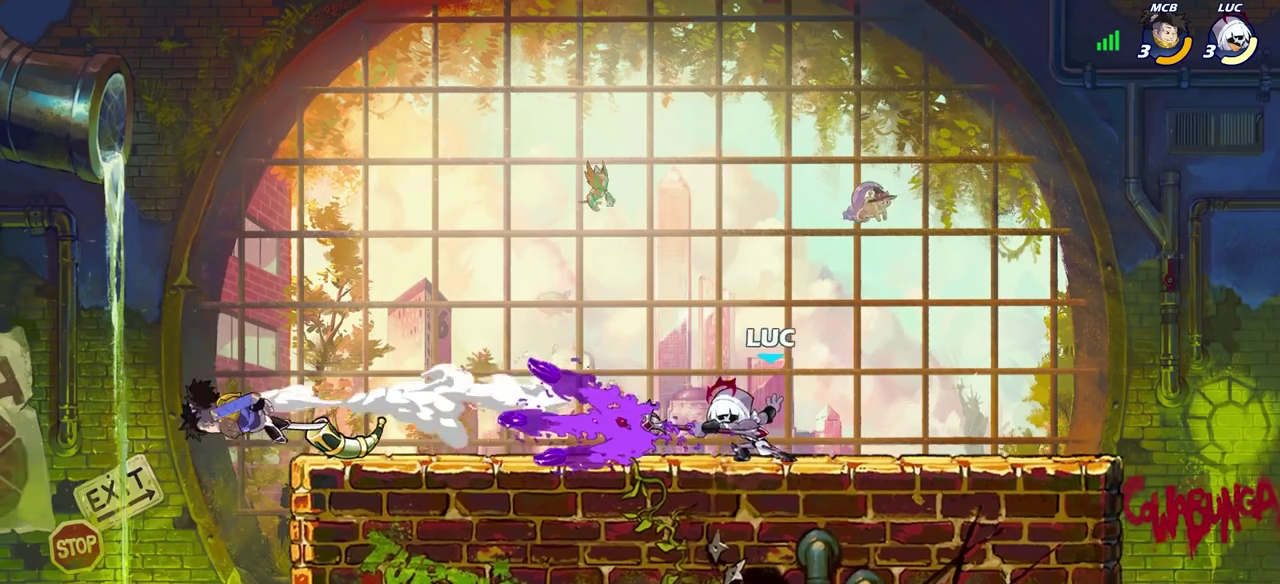
{"dt_ms": 400, "buttons": ["R2"], "left_stick": "left", "right_stick": "center", "events": [[300, "left_stick", "left"], [383, "R2", "down"]]}
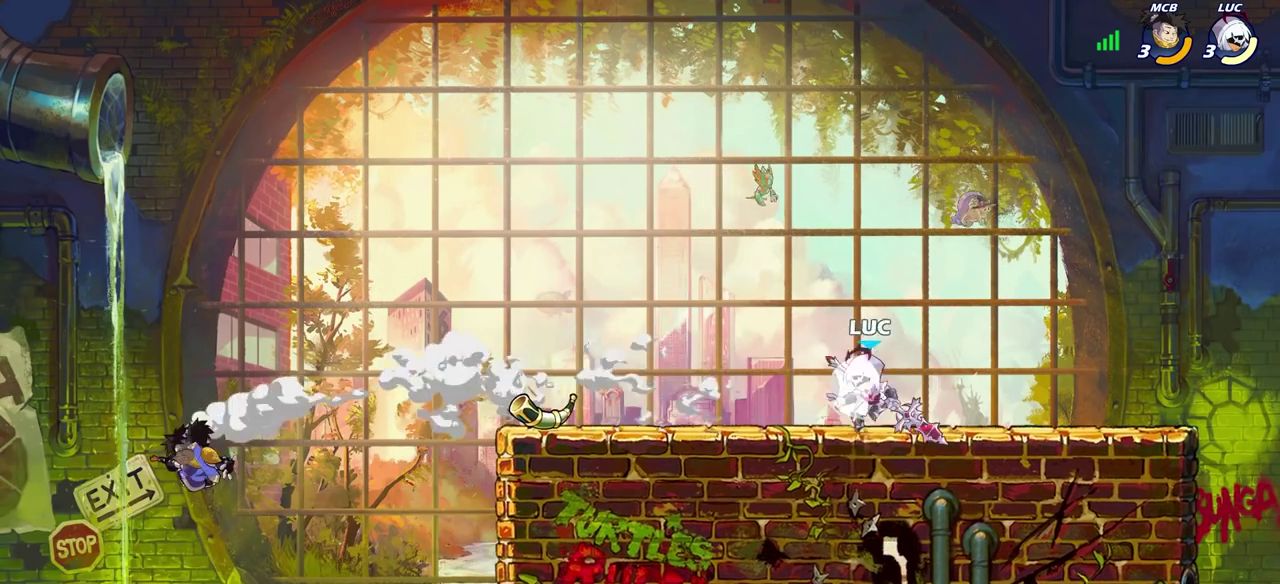
{"dt_ms": 400, "buttons": ["CIRCLE"], "left_stick": "down-left", "right_stick": "center", "events": [[350, "R2", "up"], [350, "left_stick", "down-left"], [383, "CIRCLE", "down"]]}
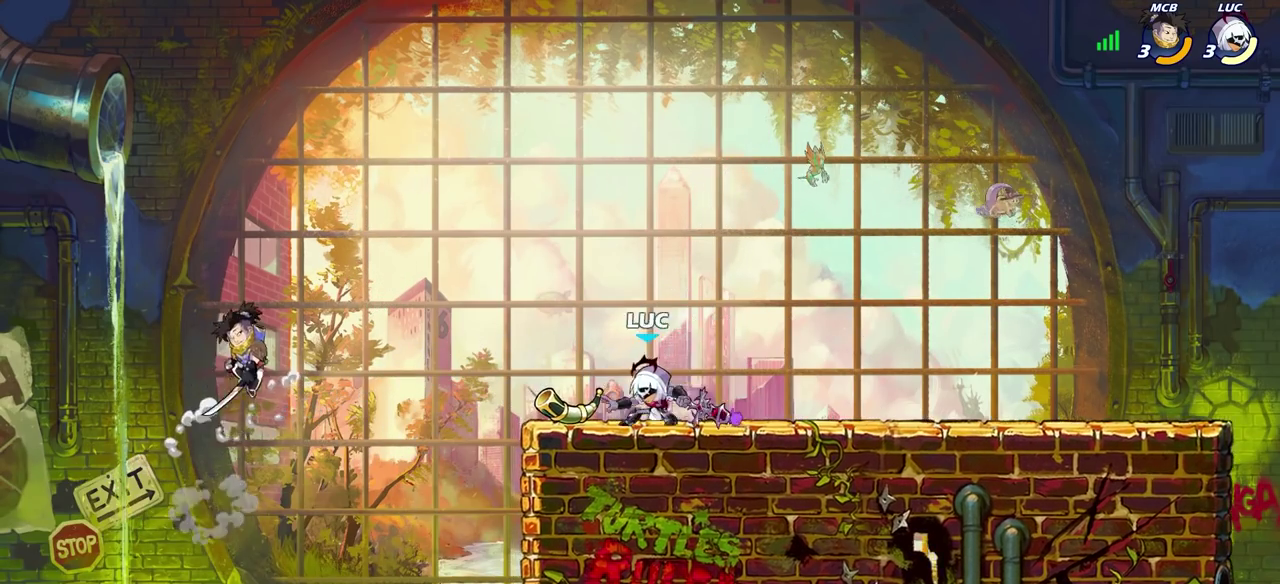
{"dt_ms": 700, "buttons": [], "left_stick": "center", "right_stick": "center", "events": [[83, "CIRCLE", "up"], [133, "left_stick", "center"]]}
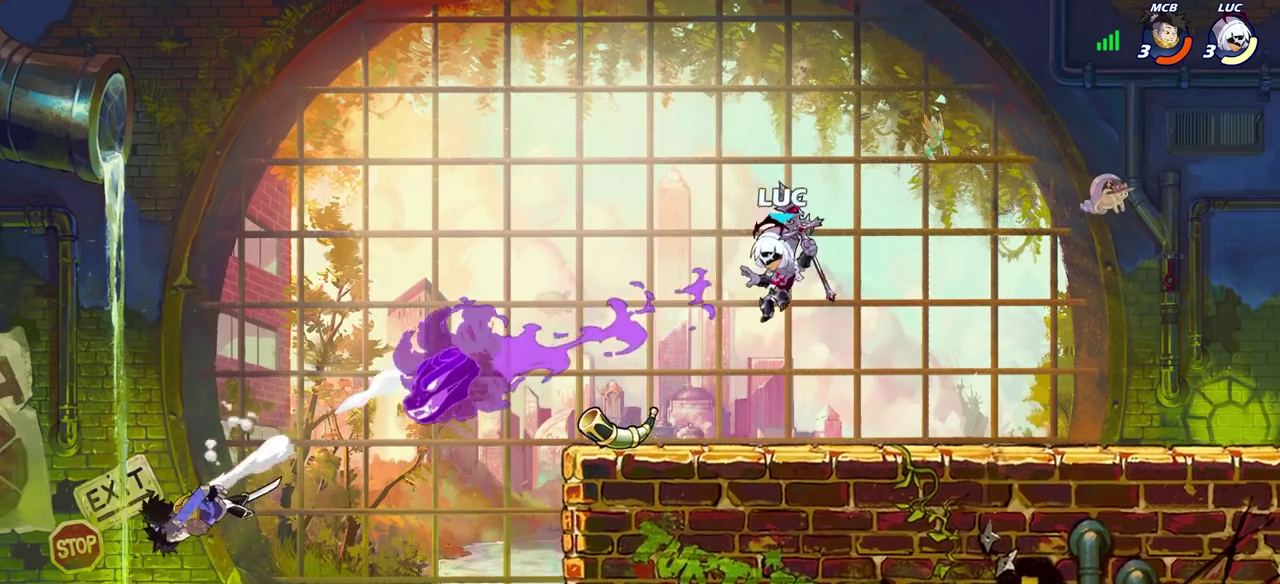
{"dt_ms": 400, "buttons": [], "left_stick": "center", "right_stick": "center", "events": []}
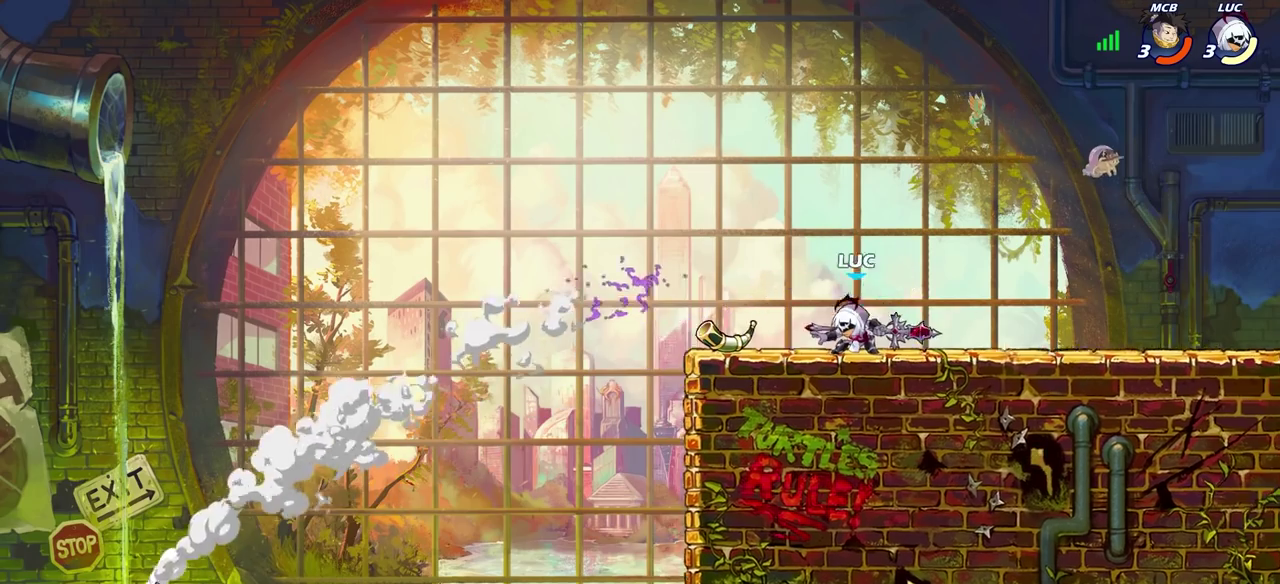
{"dt_ms": 500, "buttons": [], "left_stick": "left", "right_stick": "center", "events": [[350, "left_stick", "left"]]}
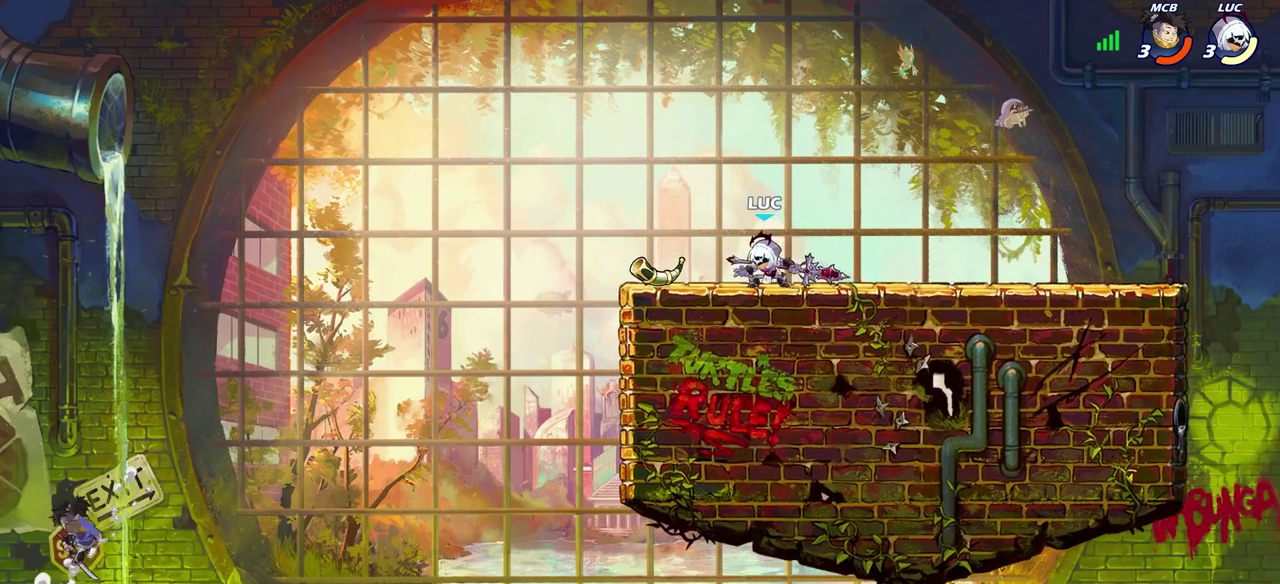
{"dt_ms": 500, "buttons": [], "left_stick": "left", "right_stick": "center", "events": [[367, "R2", "down"], [400, "CROSS", "down"], [483, "CROSS", "up"], [500, "R2", "up"]]}
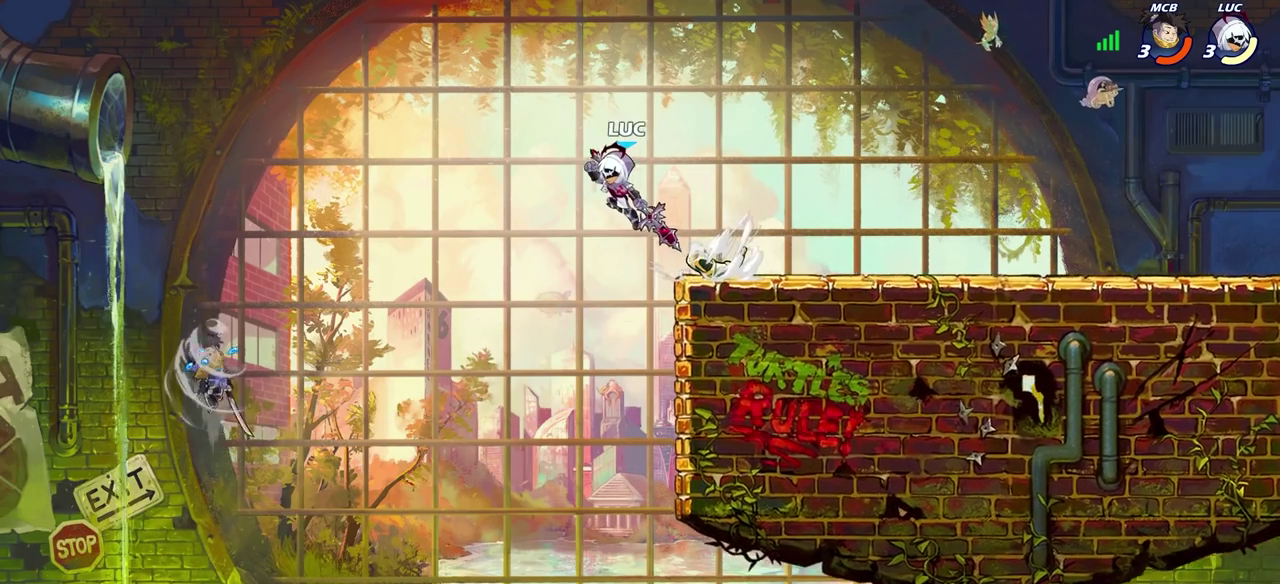
{"dt_ms": 500, "buttons": ["CIRCLE"], "left_stick": "down-left", "right_stick": "center", "events": [[400, "left_stick", "down-left"], [417, "CIRCLE", "down"]]}
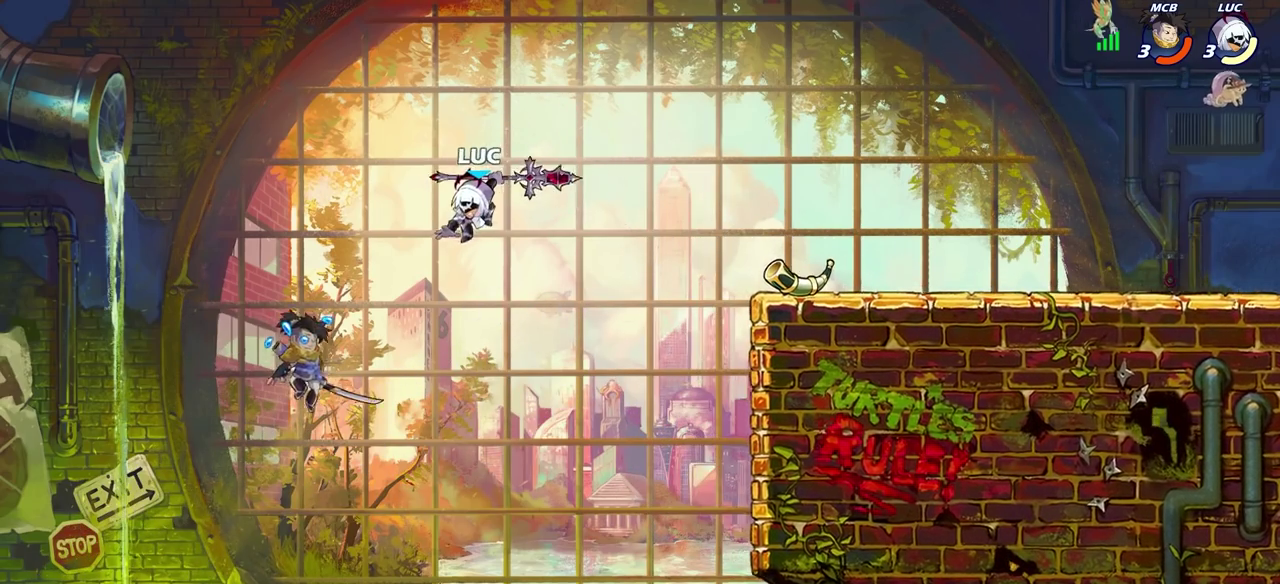
{"dt_ms": 500, "buttons": ["CIRCLE"], "left_stick": "down-left", "right_stick": "center", "events": []}
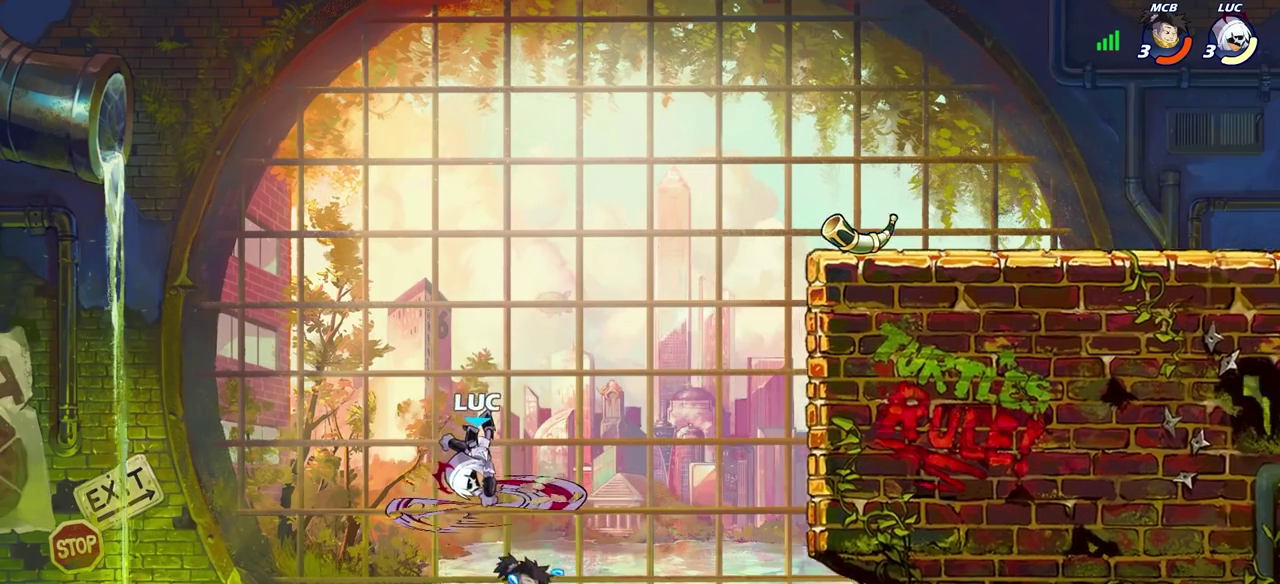
{"dt_ms": 300, "buttons": [], "left_stick": "center", "right_stick": "center", "events": [[150, "CIRCLE", "up"], [200, "left_stick", "center"]]}
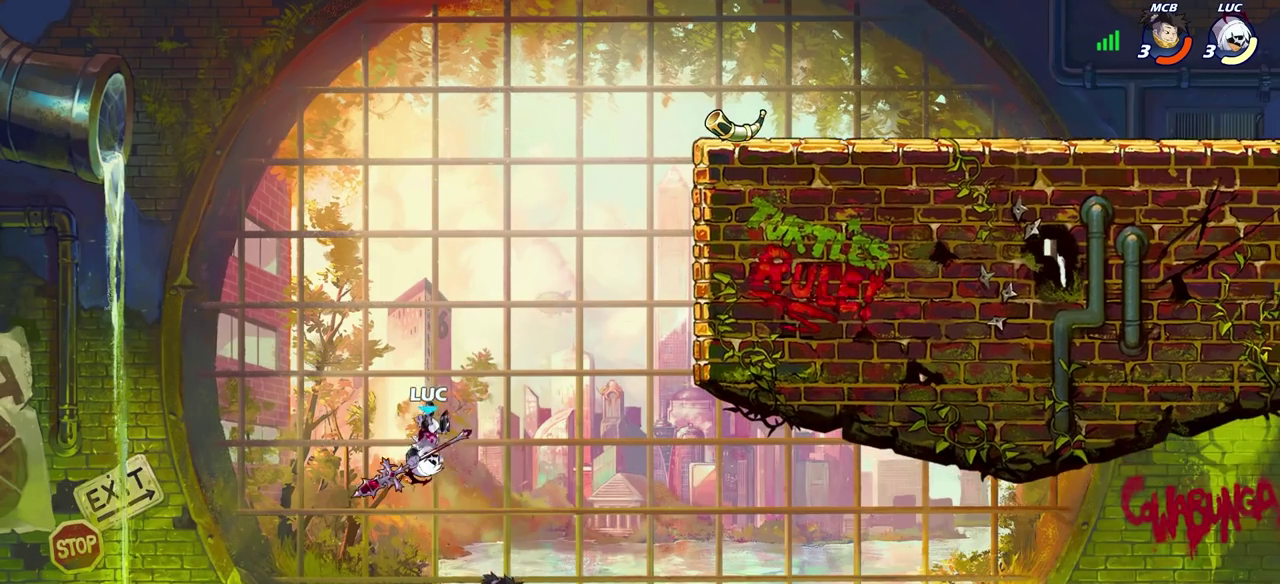
{"dt_ms": 700, "buttons": [], "left_stick": "center", "right_stick": "center", "events": [[200, "left_stick", "right"], [267, "CROSS", "down"], [433, "CROSS", "up"], [533, "left_stick", "up-right"], [550, "CIRCLE", "down"], [600, "left_stick", "center"], [650, "CIRCLE", "up"]]}
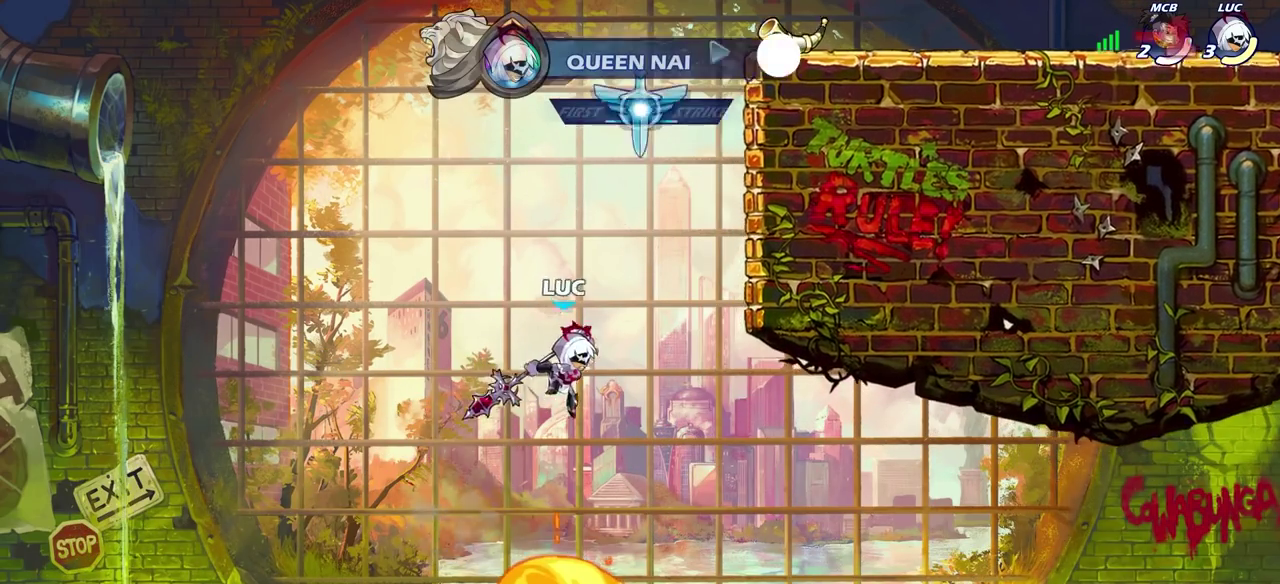
{"dt_ms": 600, "buttons": [], "left_stick": "right", "right_stick": "center", "events": [[233, "left_stick", "right"]]}
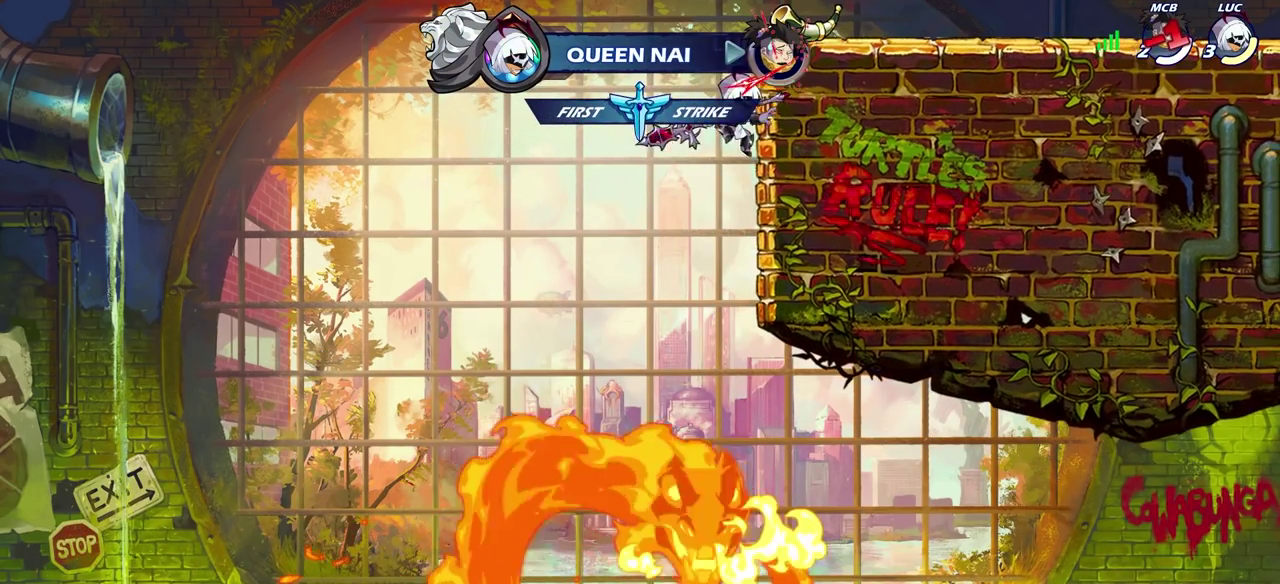
{"dt_ms": 400, "buttons": [], "left_stick": "right", "right_stick": "center", "events": [[83, "left_stick", "up-left"], [200, "CROSS", "down"], [217, "left_stick", "right"], [333, "CROSS", "up"]]}
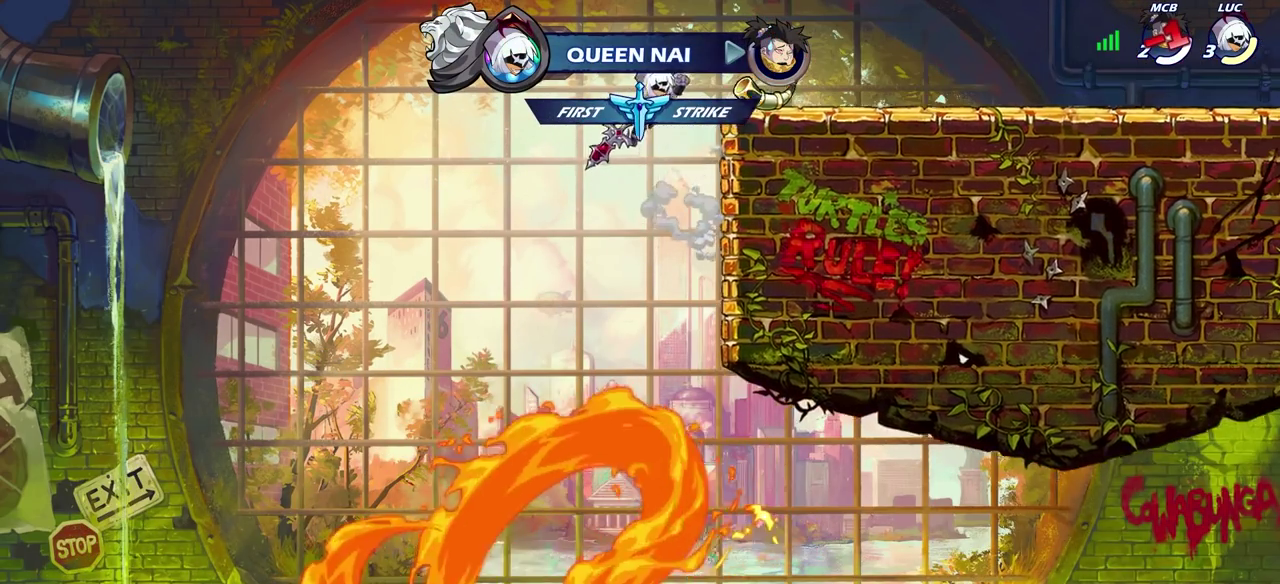
{"dt_ms": 600, "buttons": [], "left_stick": "center", "right_stick": "center", "events": [[33, "CROSS", "down"], [150, "CROSS", "up"], [567, "left_stick", "center"]]}
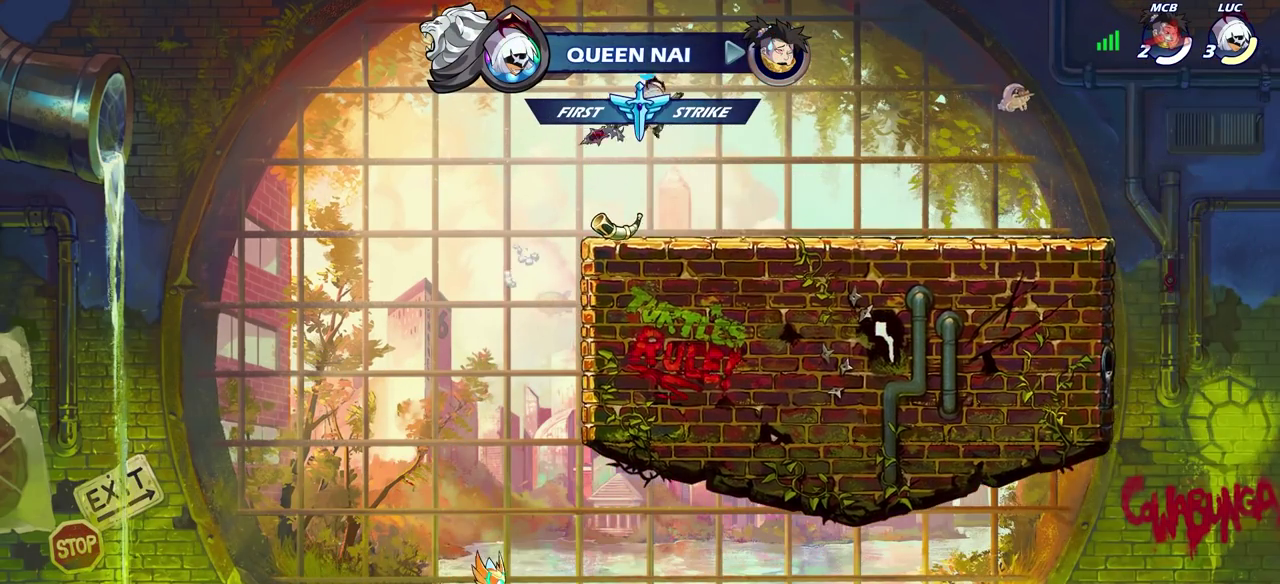
{"dt_ms": 400, "buttons": [], "left_stick": "center", "right_stick": "center", "events": []}
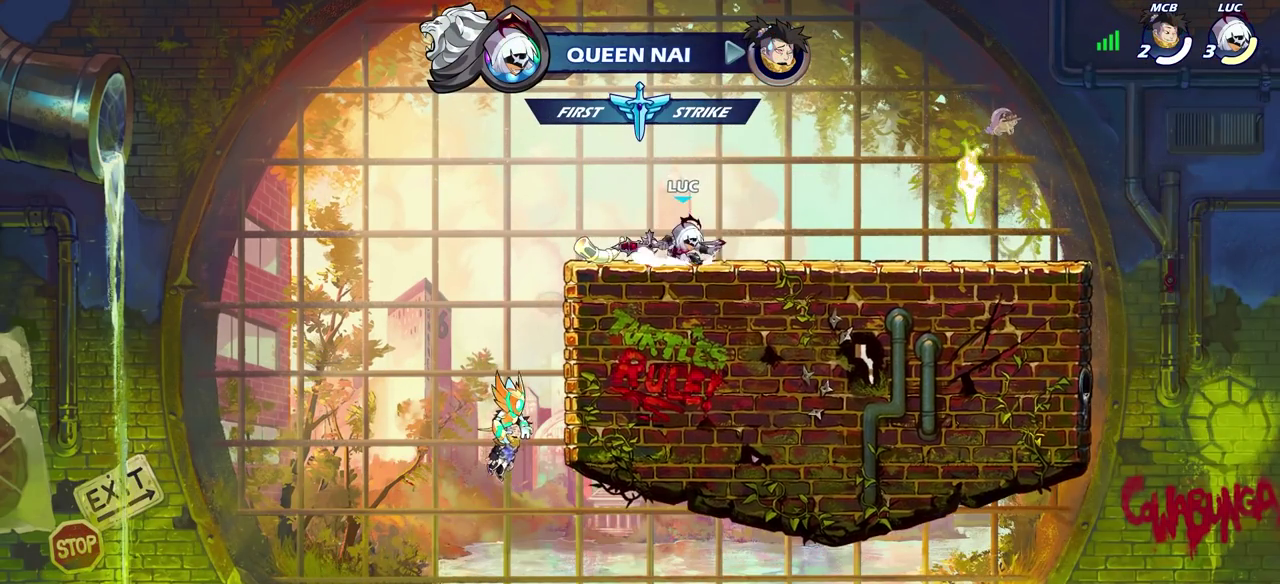
{"dt_ms": 500, "buttons": [], "left_stick": "center", "right_stick": "center", "events": []}
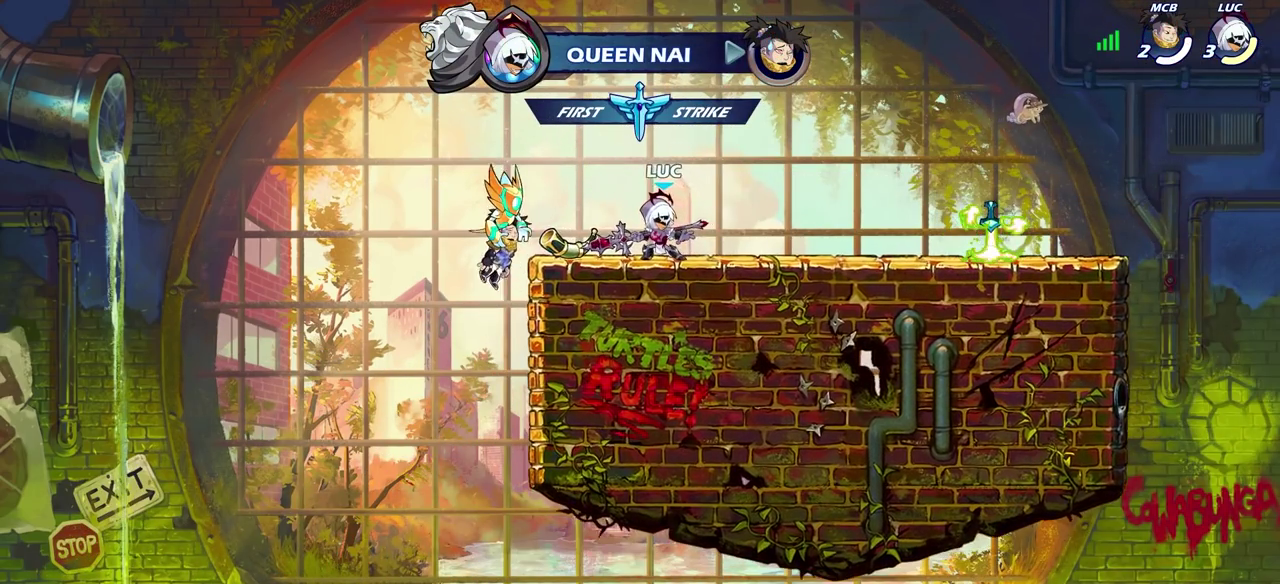
{"dt_ms": 500, "buttons": [], "left_stick": "right", "right_stick": "center", "events": [[300, "left_stick", "right"], [350, "CROSS", "down"], [467, "CROSS", "up"]]}
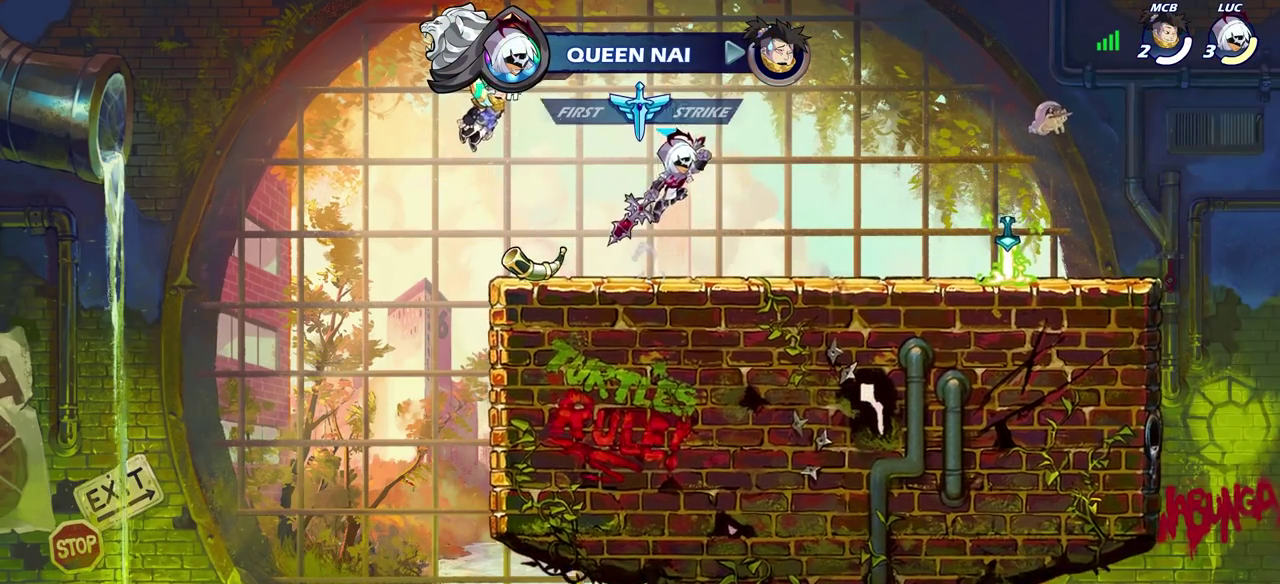
{"dt_ms": 500, "buttons": [], "left_stick": "right", "right_stick": "center", "events": [[67, "CROSS", "down"], [217, "CROSS", "up"], [300, "CROSS", "down"], [417, "CROSS", "up"]]}
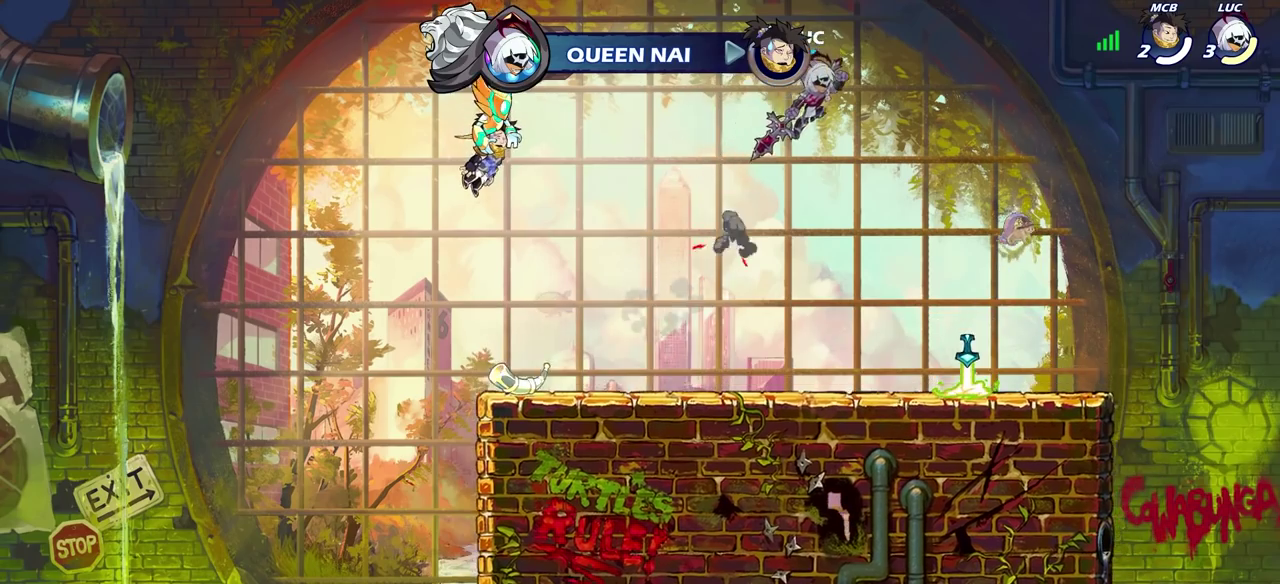
{"dt_ms": 700, "buttons": [], "left_stick": "center", "right_stick": "center", "events": [[117, "left_stick", "center"], [167, "left_stick", "left"], [267, "left_stick", "up-left"], [350, "left_stick", "up"], [567, "left_stick", "center"]]}
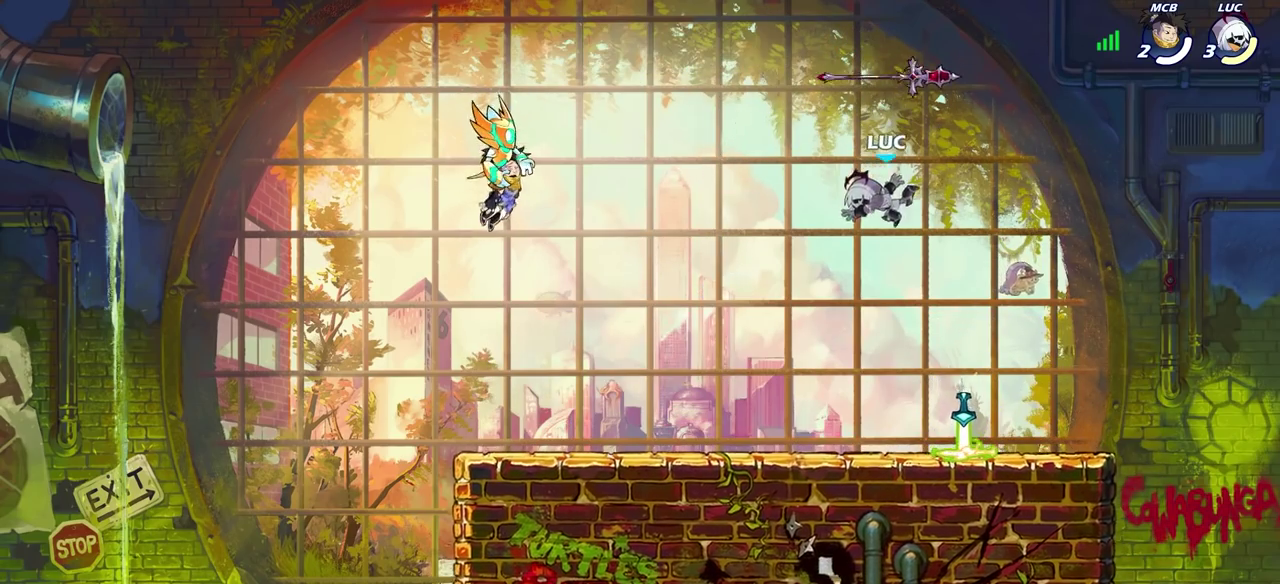
{"dt_ms": 300, "buttons": [], "left_stick": "right", "right_stick": "center", "events": [[233, "left_stick", "right"]]}